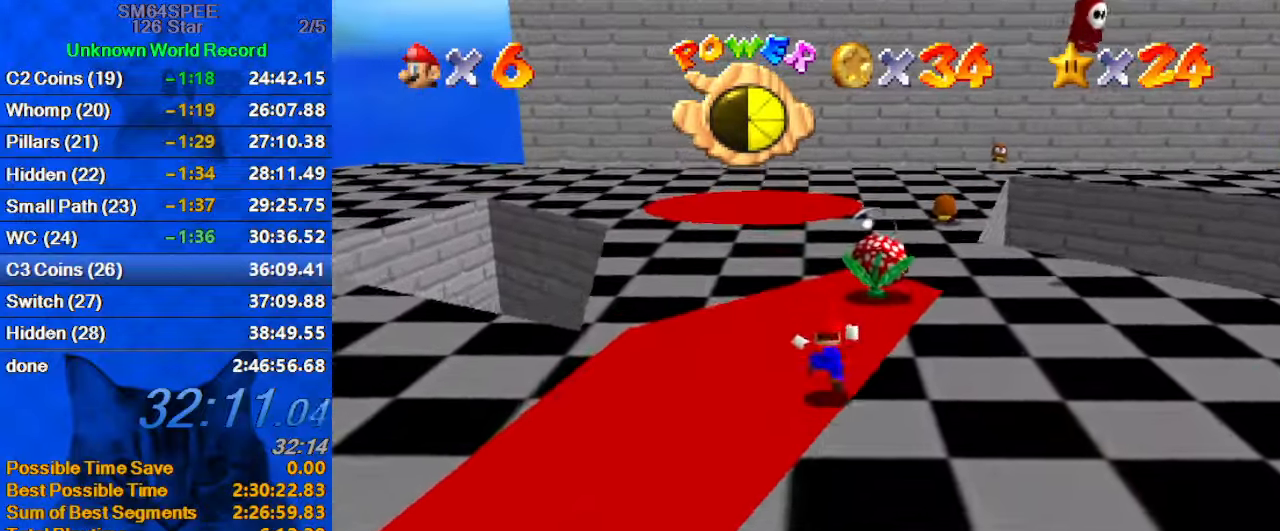
Gameplay with keyboard; each line is a JSON object with the keys held at the frame after it. "events" lists presses ("down") and releases ("up") of "a", "c", "ctrl", "d", "down", "left", "return", "right", "s", "shift", "up", "w", "x" and "y" between this image and that frame as [ms after this image, input, new state], when the widget could be followed in between. No other keys are recorded. Mouse input is not recorded.
{"keys": ["left", "shift"], "events": [[34, "right", "up"], [100, "ctrl", "down"], [167, "ctrl", "up"], [167, "right", "down"], [267, "a", "down"], [334, "right", "up"], [367, "a", "up"], [400, "left", "down"], [500, "shift", "down"], [500, "up", "up"]]}
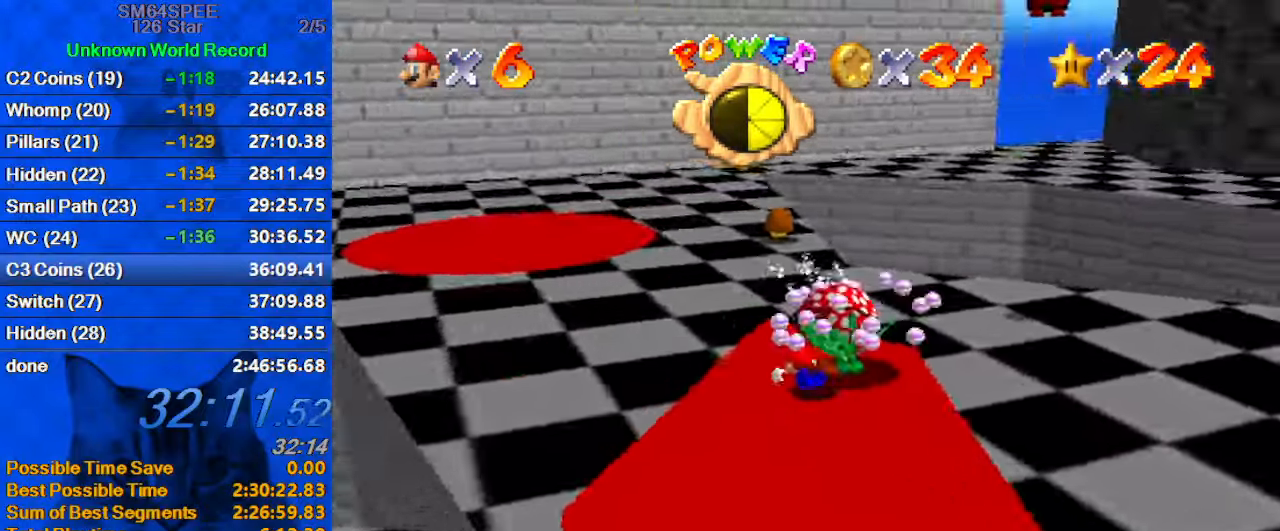
{"keys": [], "events": [[67, "left", "up"], [67, "right", "down"], [100, "a", "down"], [100, "down", "down"], [234, "a", "up"], [234, "shift", "up"], [300, "a", "down"], [300, "down", "up"], [434, "a", "up"], [434, "right", "up"]]}
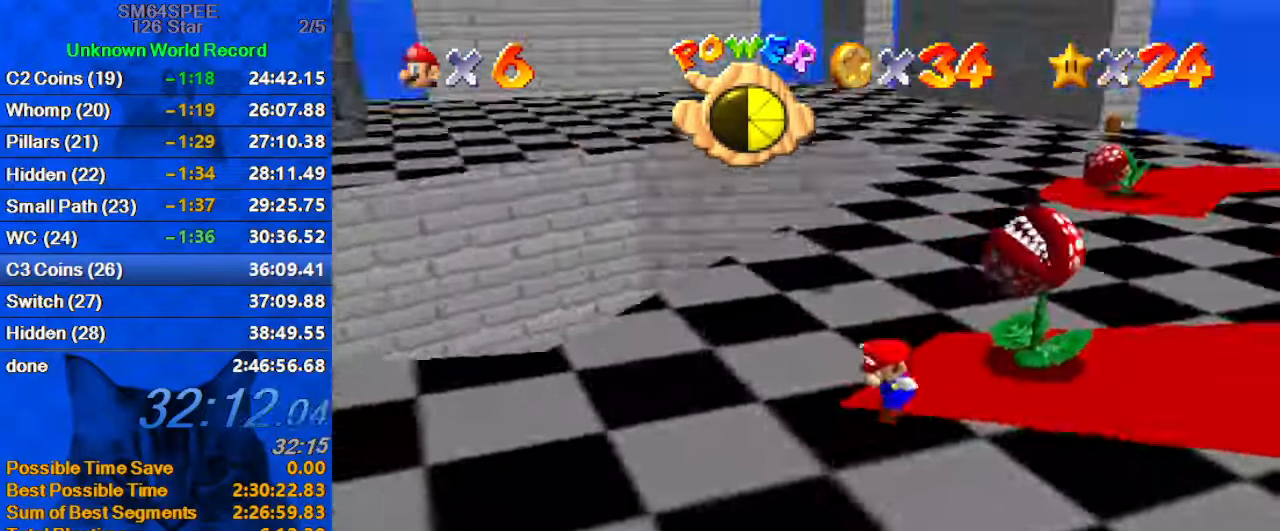
{"keys": ["up"], "events": [[67, "a", "down"], [167, "left", "down"], [200, "a", "up"], [200, "up", "down"], [400, "left", "up"]]}
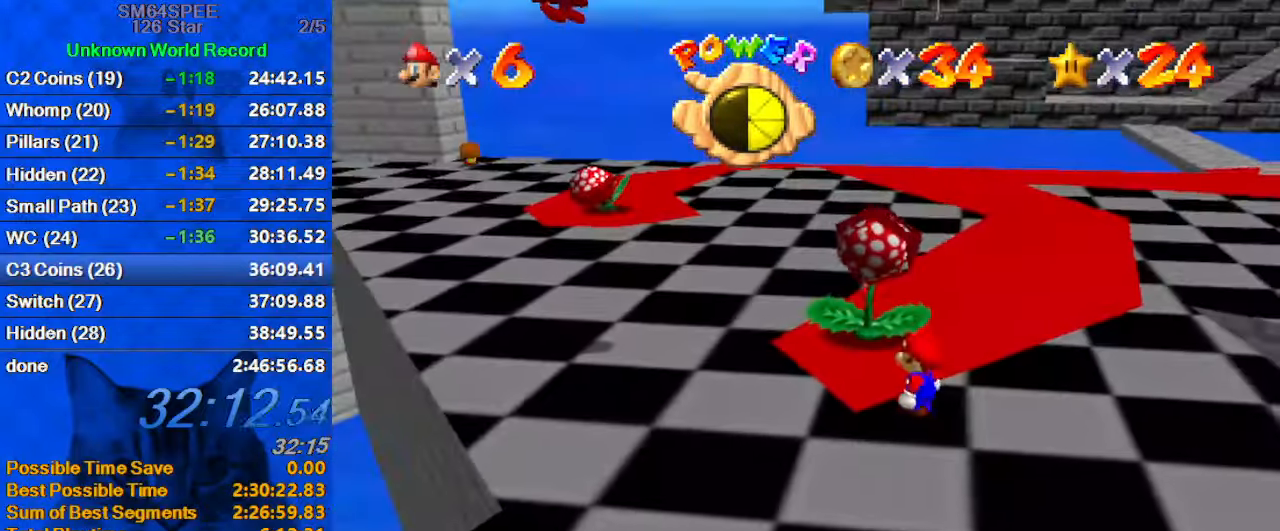
{"keys": [], "events": [[400, "up", "up"]]}
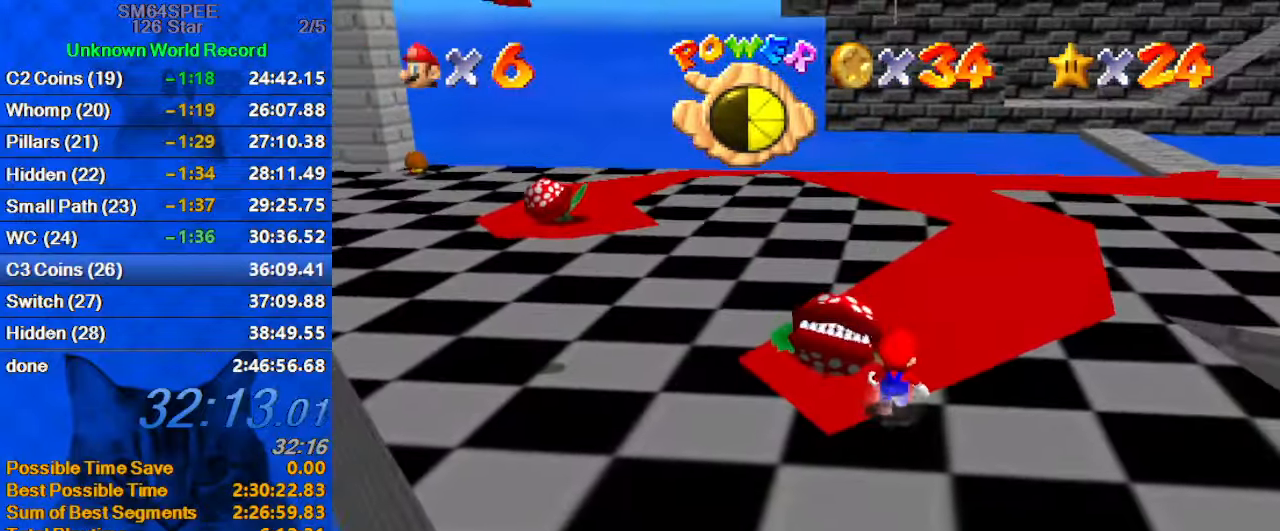
{"keys": [], "events": [[100, "left", "down"], [100, "up", "down"], [267, "left", "up"], [267, "up", "up"]]}
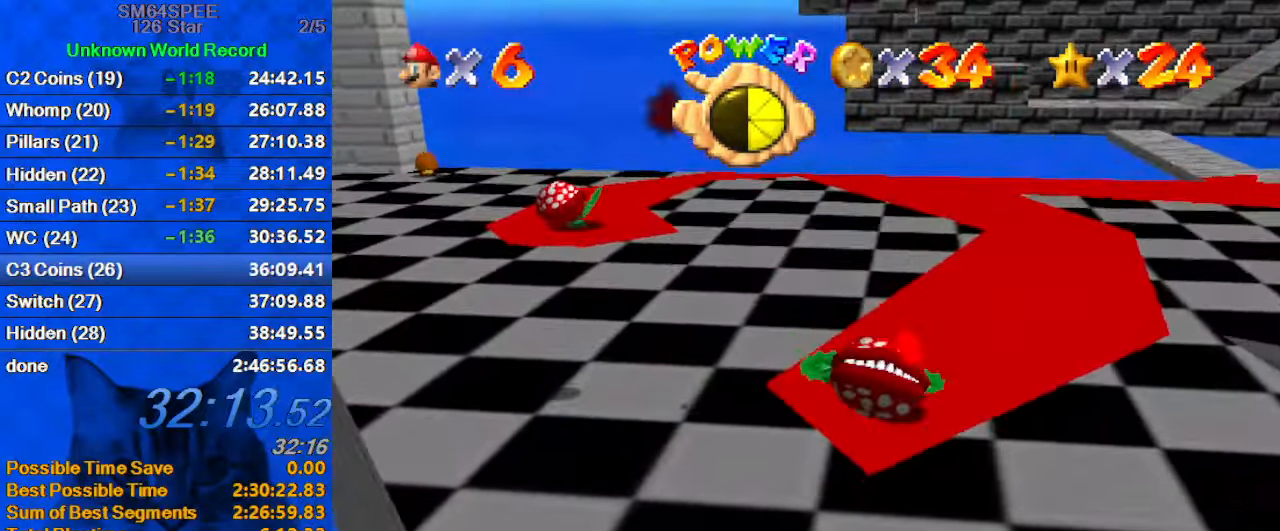
{"keys": ["up"], "events": [[466, "up", "down"]]}
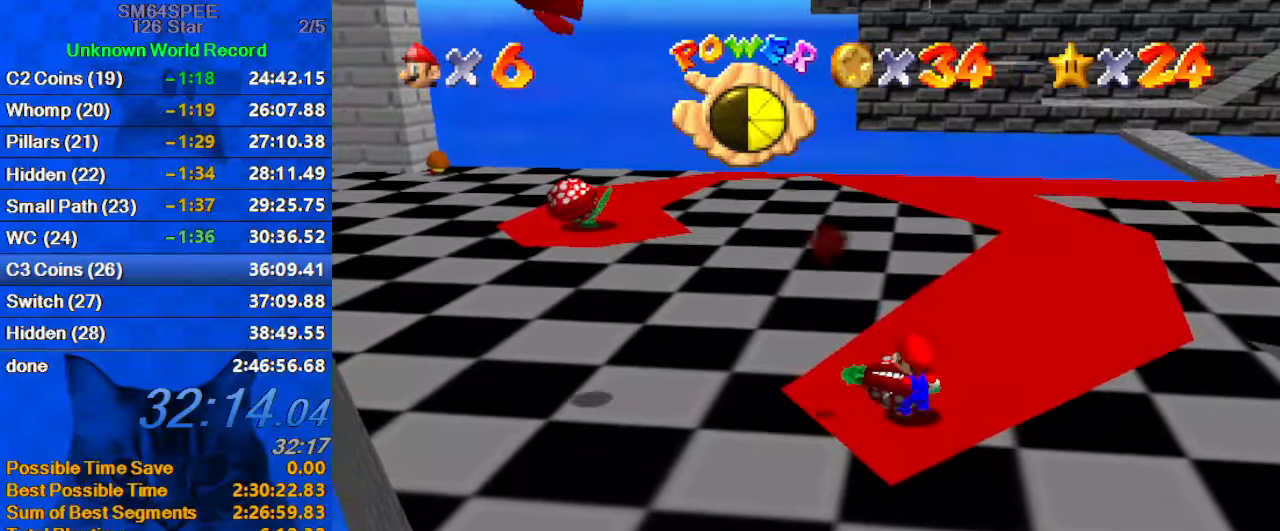
{"keys": ["up"], "events": [[33, "right", "down"], [166, "right", "up"]]}
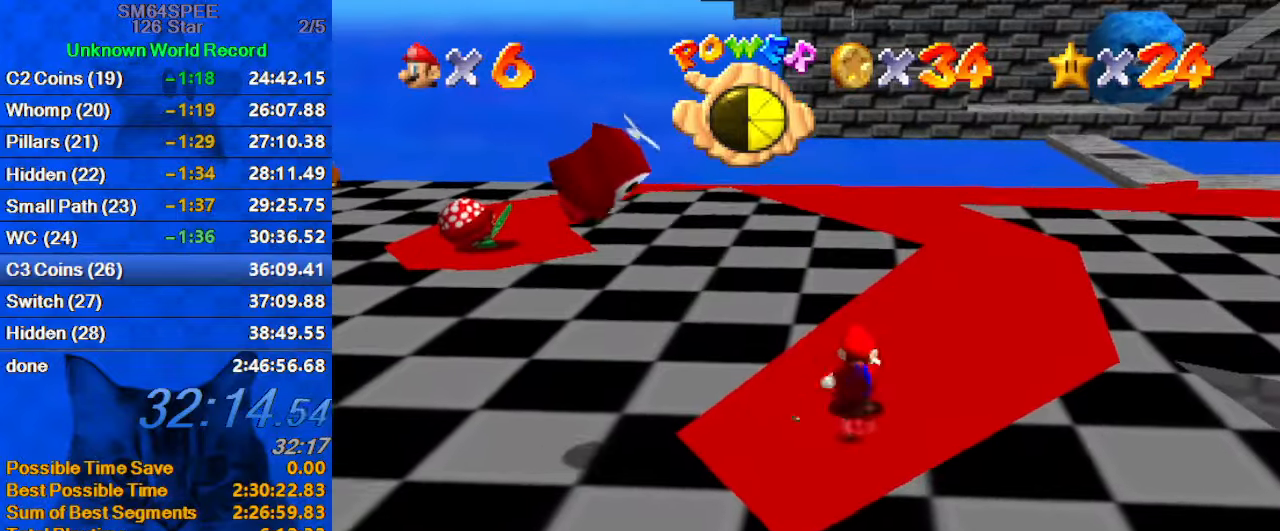
{"keys": ["left"], "events": [[133, "up", "up"], [333, "left", "down"]]}
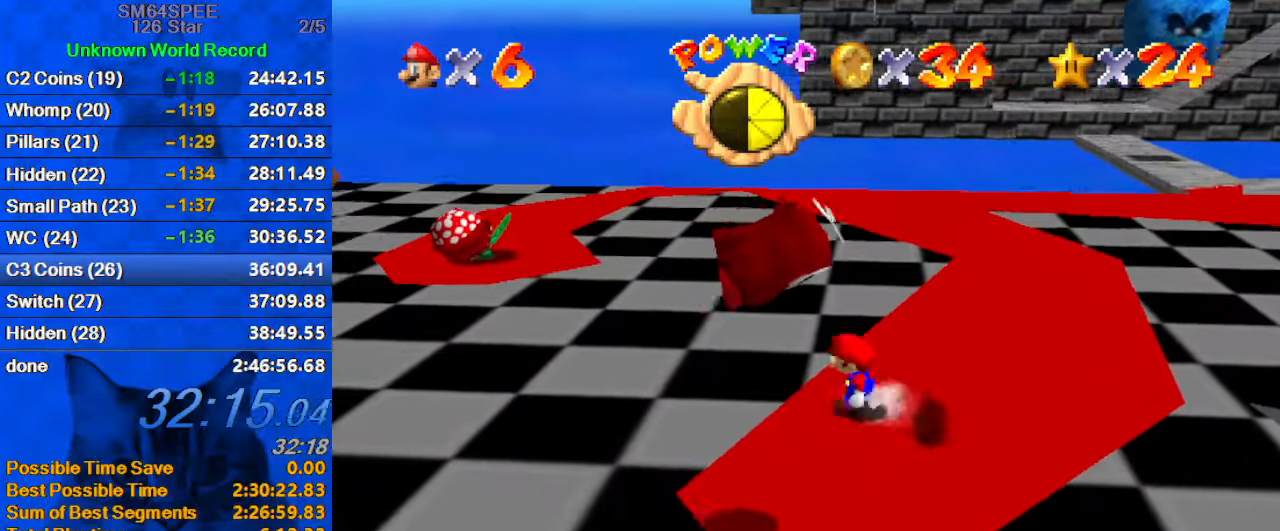
{"keys": ["left", "up"], "events": [[66, "d", "down"], [100, "up", "down"], [200, "d", "up"], [200, "left", "up"], [333, "left", "down"]]}
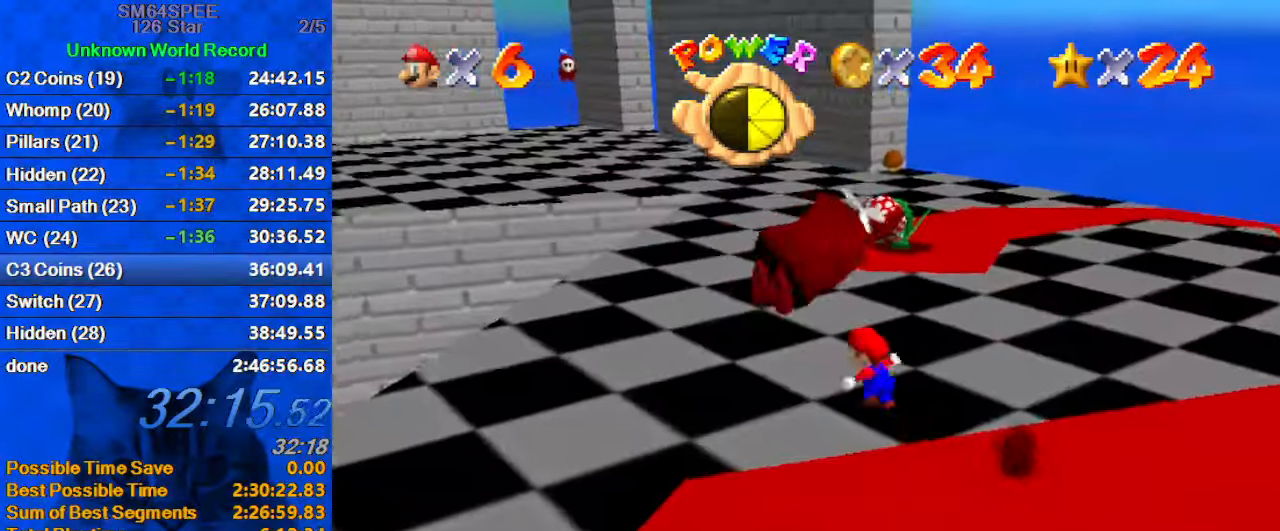
{"keys": ["shift", "up"], "events": [[266, "left", "up"], [400, "shift", "down"]]}
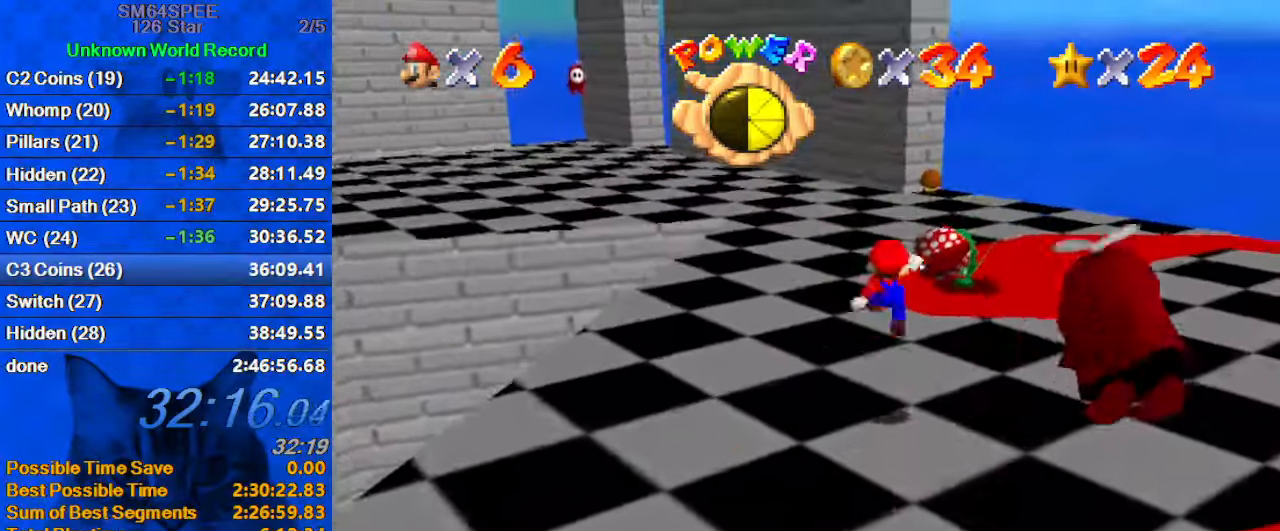
{"keys": ["up"], "events": [[133, "ctrl", "down"], [233, "shift", "up"], [266, "ctrl", "up"], [266, "d", "down"], [400, "d", "up"], [400, "right", "down"], [500, "right", "up"]]}
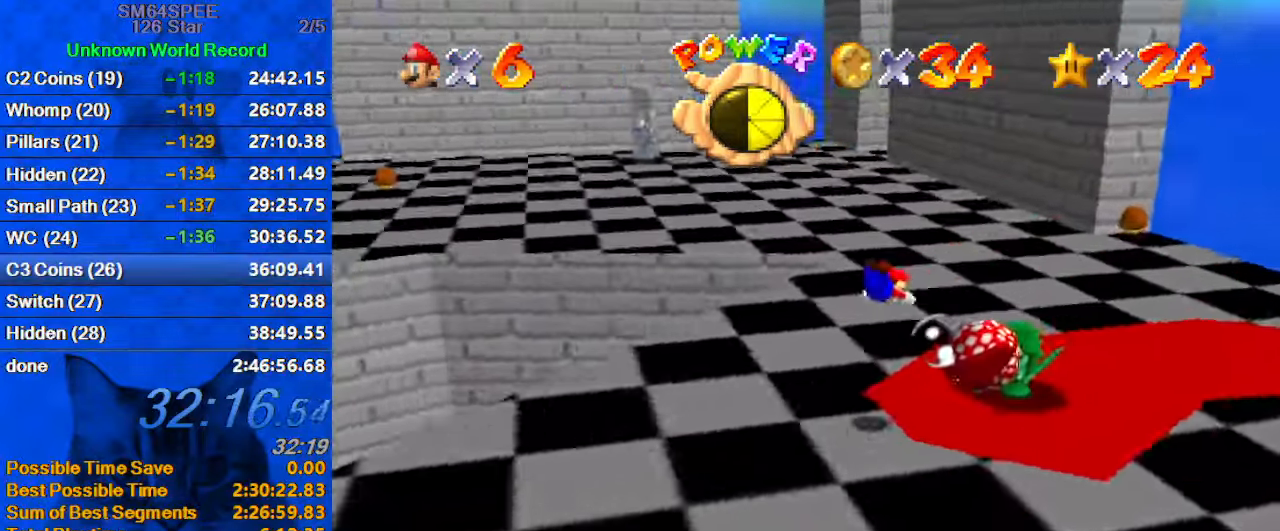
{"keys": ["right", "up"], "events": [[100, "right", "down"], [233, "shift", "down"], [300, "ctrl", "down"], [466, "ctrl", "up"], [466, "shift", "up"]]}
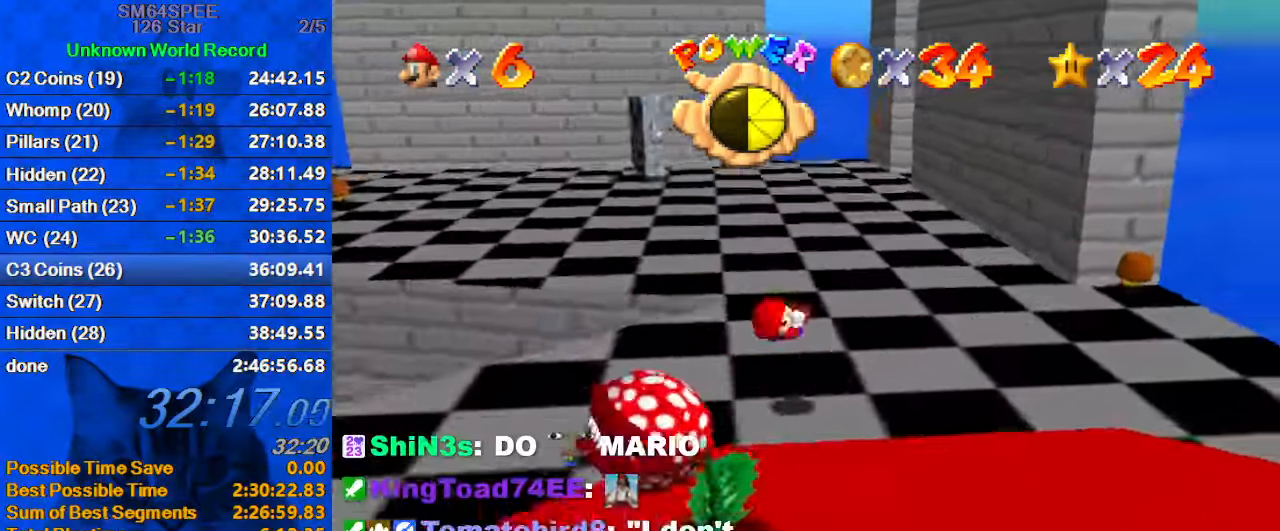
{"keys": ["up"], "events": [[300, "right", "up"]]}
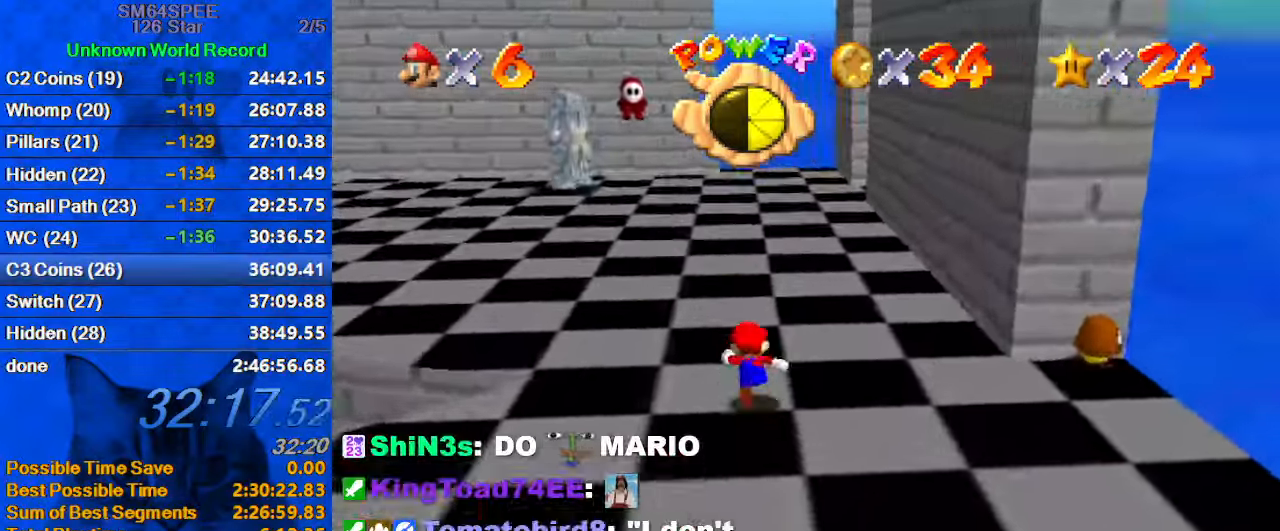
{"keys": ["left", "shift"], "events": [[33, "ctrl", "down"], [133, "a", "down"], [166, "ctrl", "up"], [233, "left", "down"], [266, "a", "up"], [300, "up", "up"], [400, "shift", "down"]]}
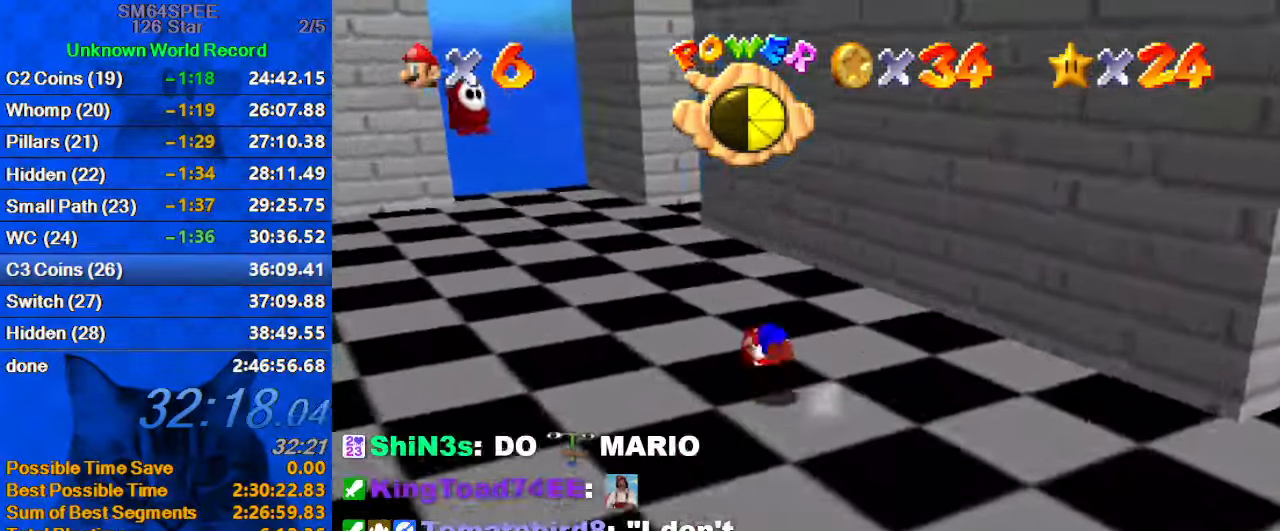
{"keys": ["left"], "events": [[100, "left", "up"], [100, "right", "down"], [100, "shift", "up"], [100, "up", "down"], [266, "left", "down"], [266, "right", "up"], [366, "up", "up"]]}
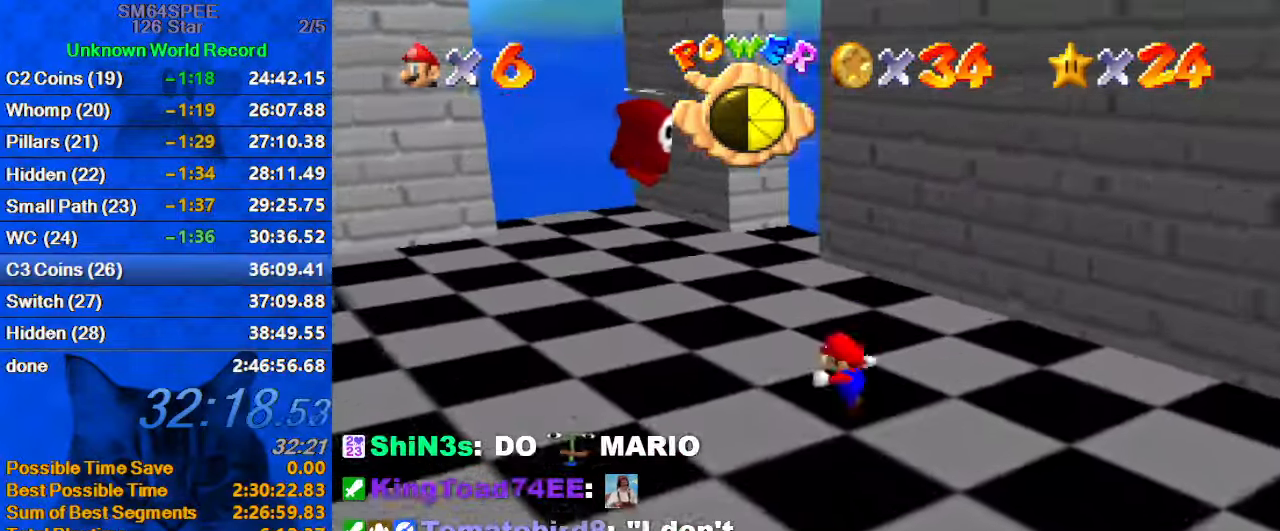
{"keys": ["right"], "events": [[66, "shift", "down"], [200, "shift", "up"], [233, "right", "down"], [233, "y", "down"], [300, "shift", "down"], [333, "down", "down"], [400, "left", "up"], [433, "y", "up"], [467, "down", "up"], [467, "shift", "up"]]}
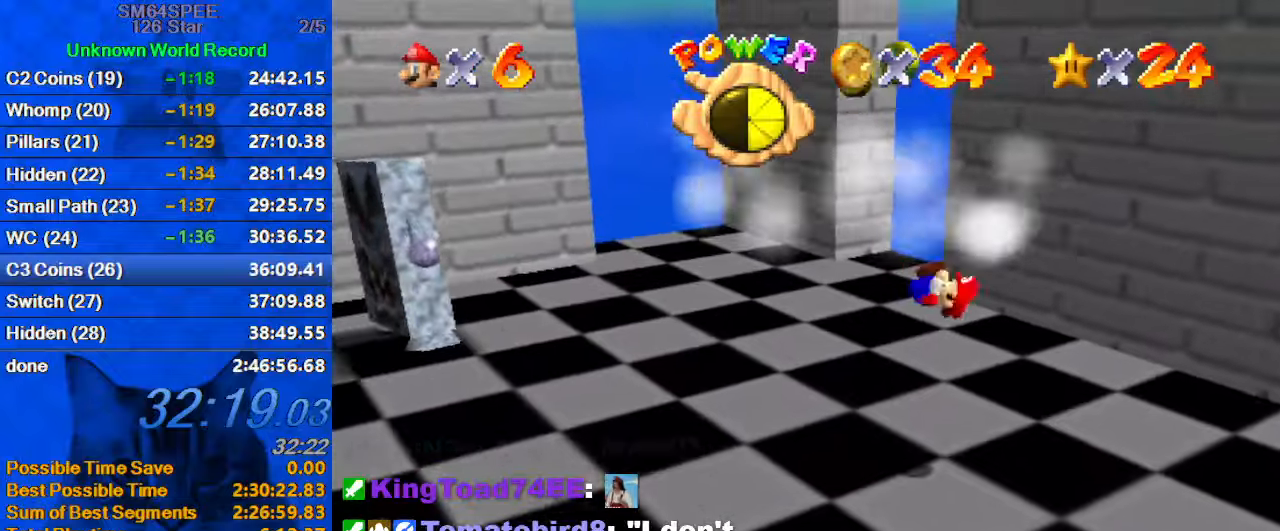
{"keys": ["right", "up"], "events": [[67, "d", "down"], [167, "up", "down"], [200, "d", "up"], [267, "right", "up"], [300, "right", "down"]]}
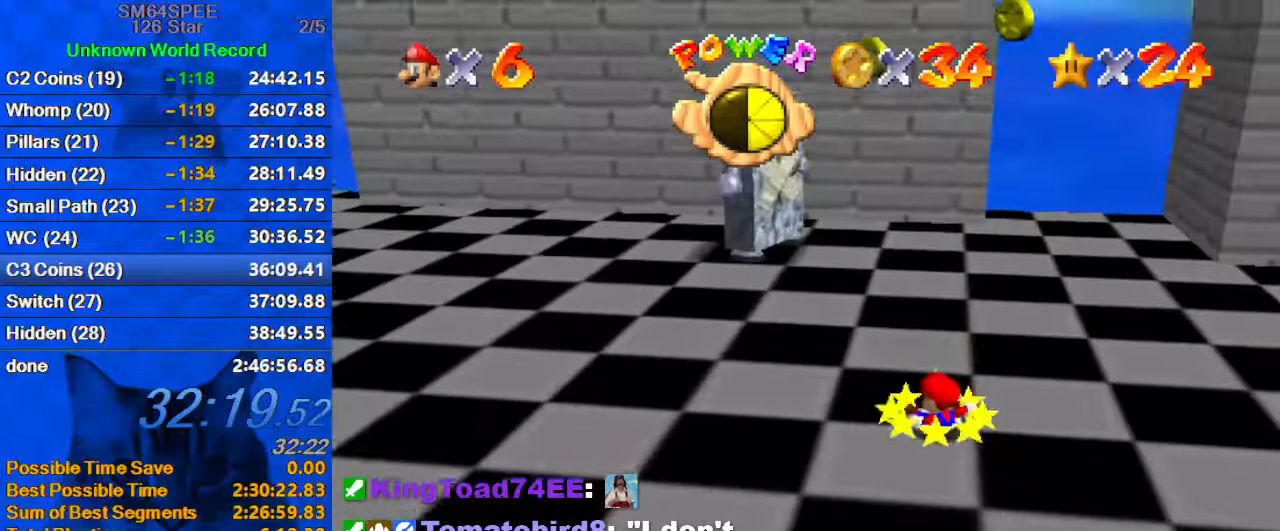
{"keys": ["d", "down", "right"], "events": [[333, "up", "up"], [400, "d", "down"], [467, "down", "down"]]}
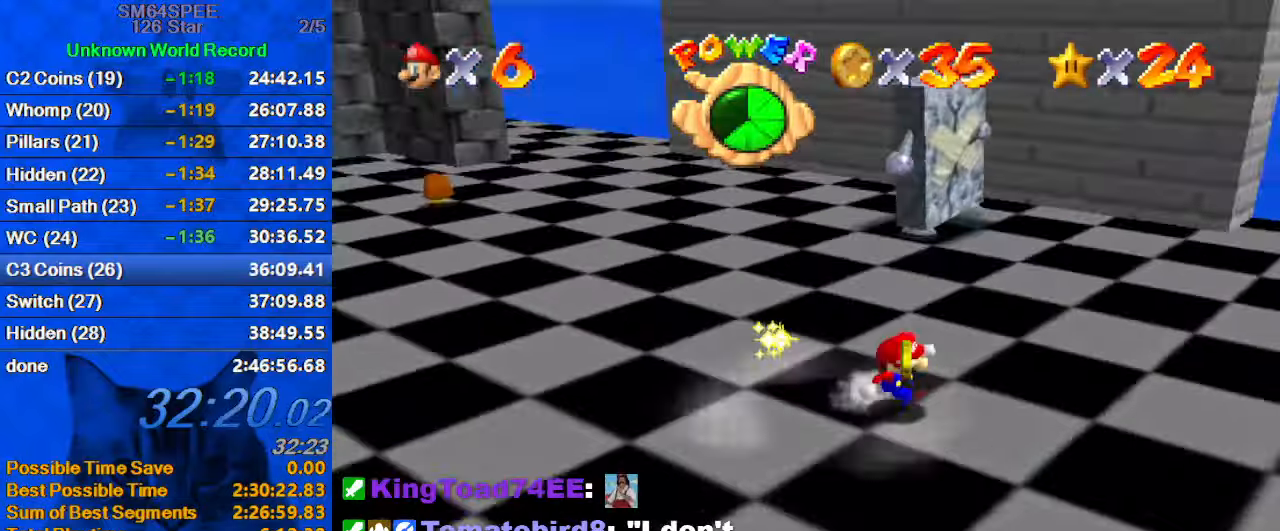
{"keys": ["a", "left"], "events": [[67, "d", "up"], [200, "right", "up"], [233, "left", "down"], [367, "down", "up"], [467, "a", "down"]]}
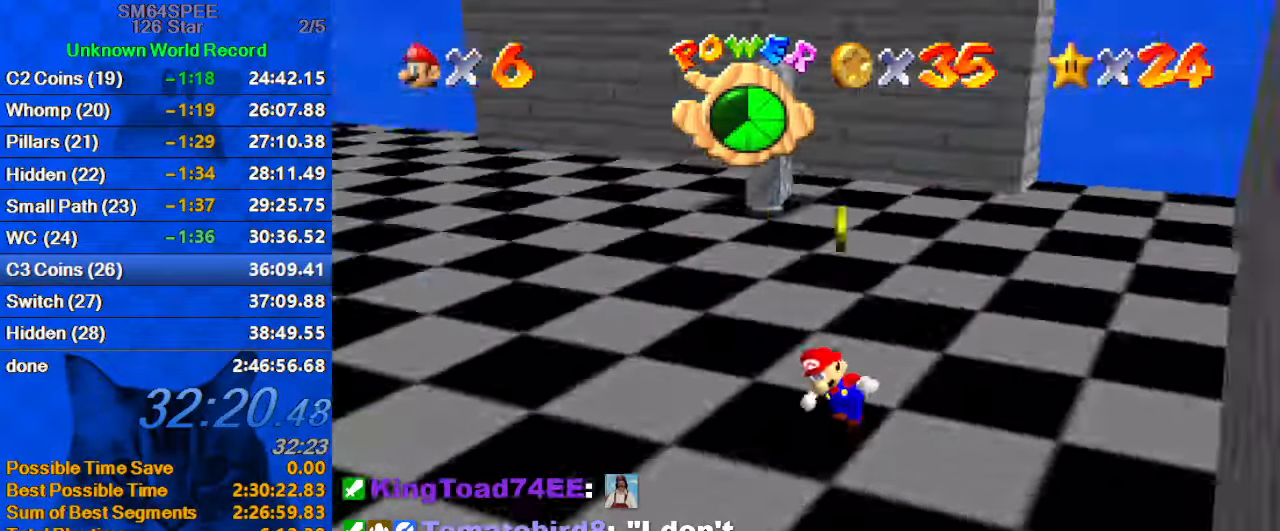
{"keys": ["up"], "events": [[67, "up", "down"], [100, "a", "up"], [200, "a", "down"], [400, "a", "up"], [500, "left", "up"]]}
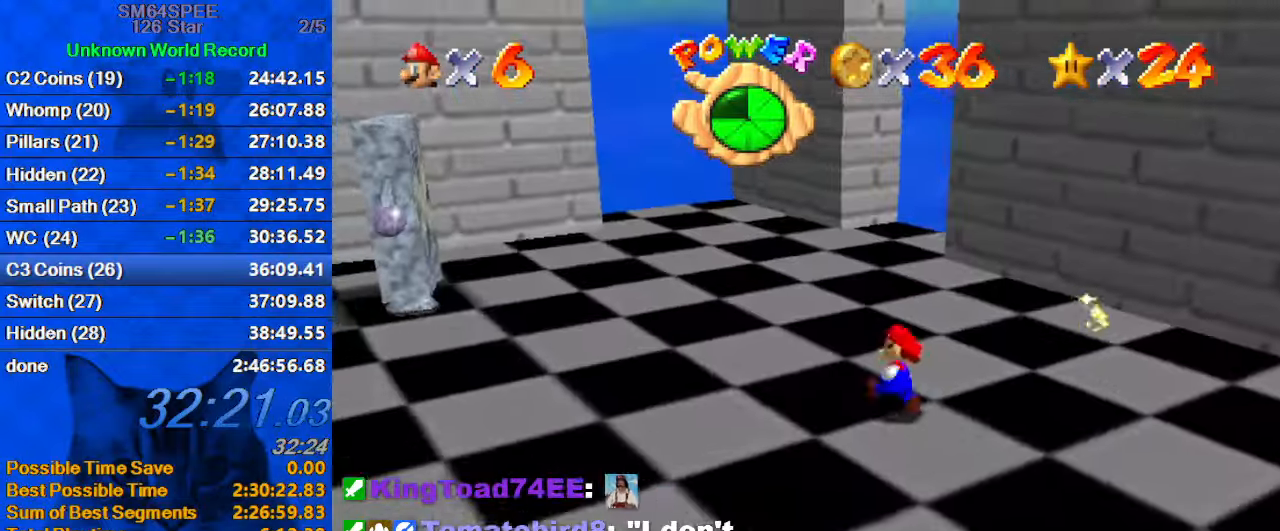
{"keys": ["down", "left"], "events": [[233, "ctrl", "down"], [267, "left", "down"], [333, "a", "down"], [333, "ctrl", "up"], [400, "up", "up"], [467, "a", "up"], [467, "down", "down"]]}
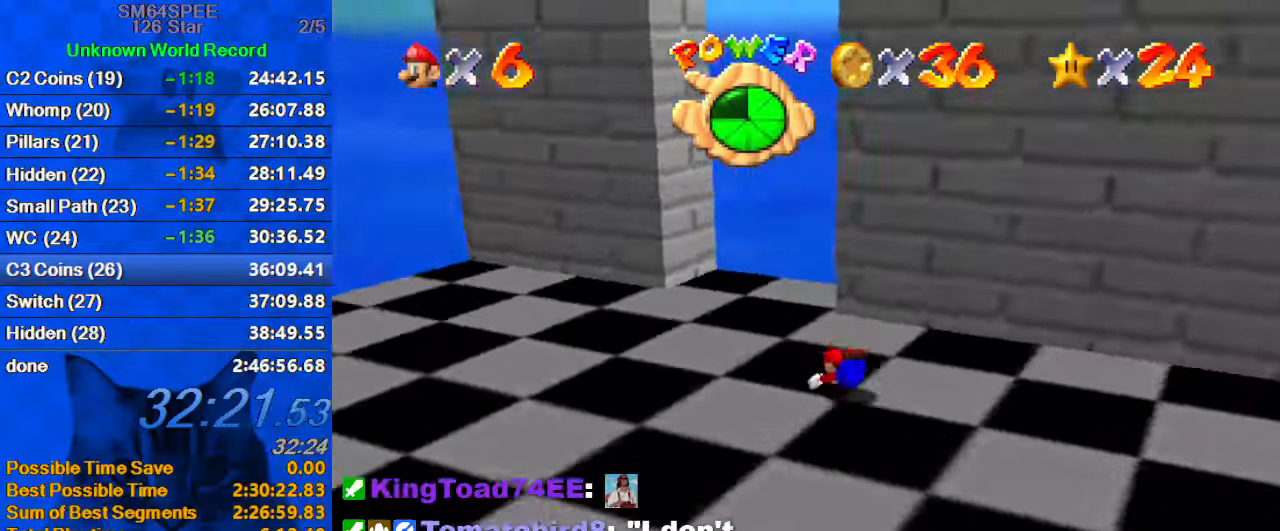
{"keys": ["left", "right", "up"], "events": [[100, "down", "up"], [100, "shift", "down"], [200, "up", "down"], [233, "shift", "up"], [467, "right", "down"]]}
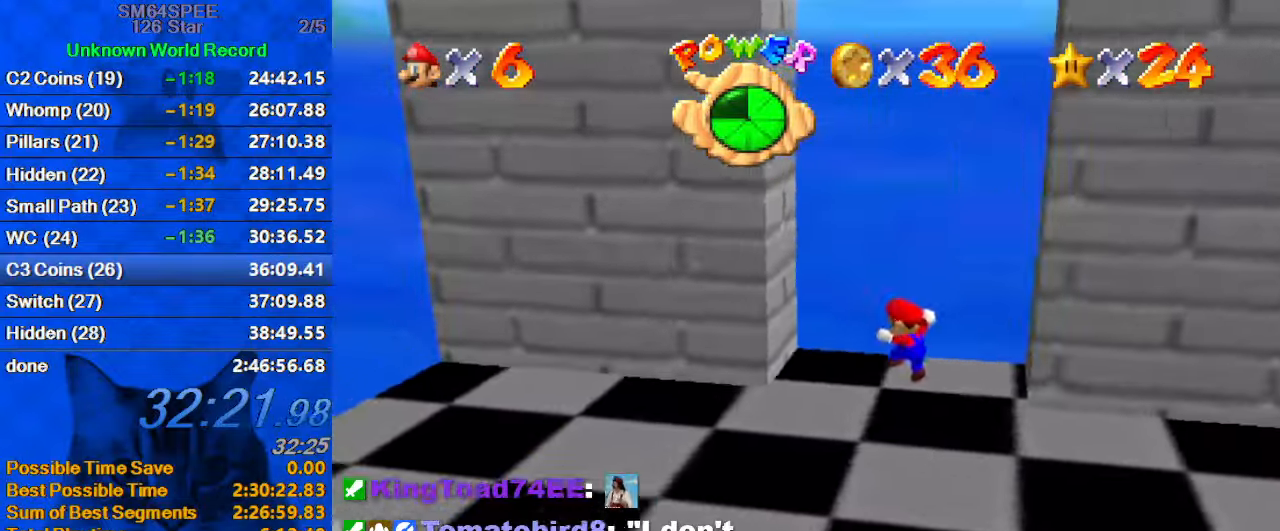
{"keys": ["right", "shift"], "events": [[33, "left", "up"], [33, "up", "up"], [200, "shift", "down"], [333, "up", "down"], [467, "up", "up"]]}
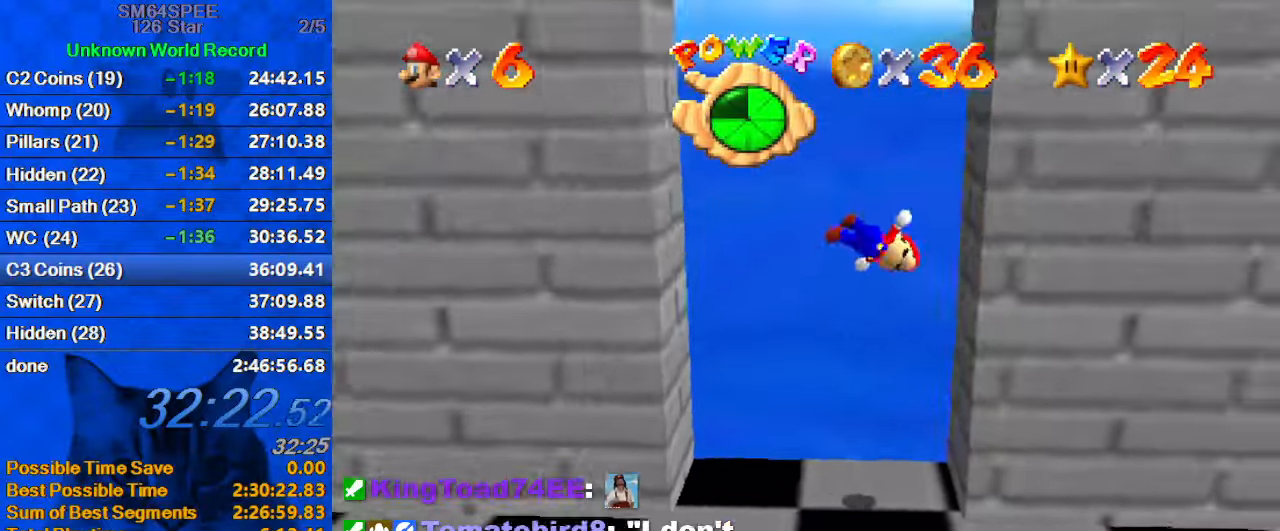
{"keys": ["left"], "events": [[67, "shift", "up"], [233, "left", "down"], [233, "right", "up"], [267, "shift", "down"], [467, "shift", "up"]]}
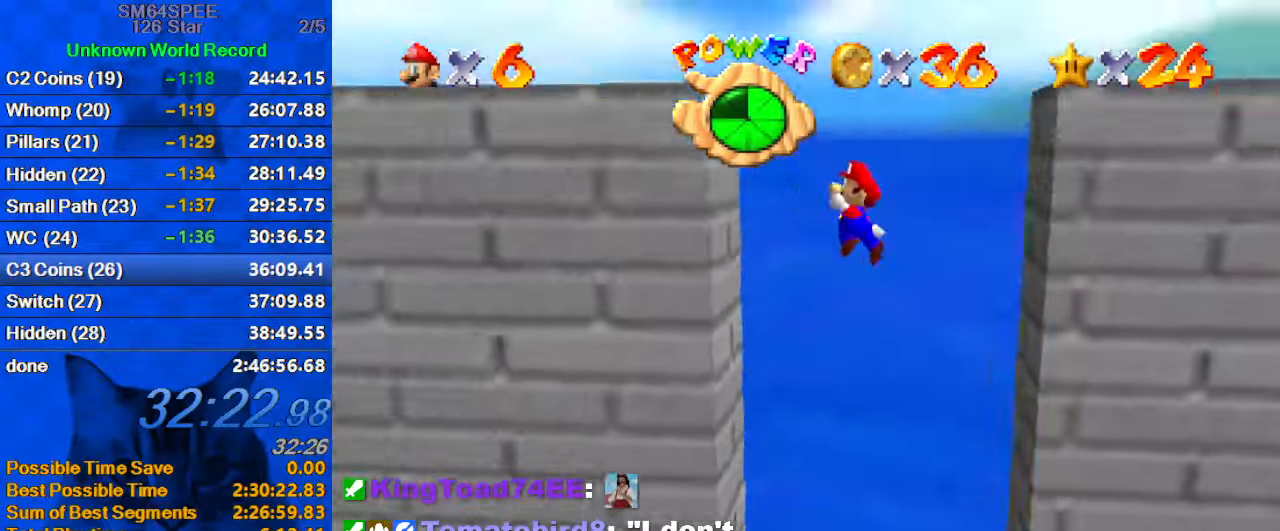
{"keys": ["a", "right", "shift", "up"], "events": [[233, "left", "up"], [233, "right", "down"], [233, "shift", "down"], [333, "a", "down"], [433, "up", "down"], [467, "a", "up"], [500, "a", "down"]]}
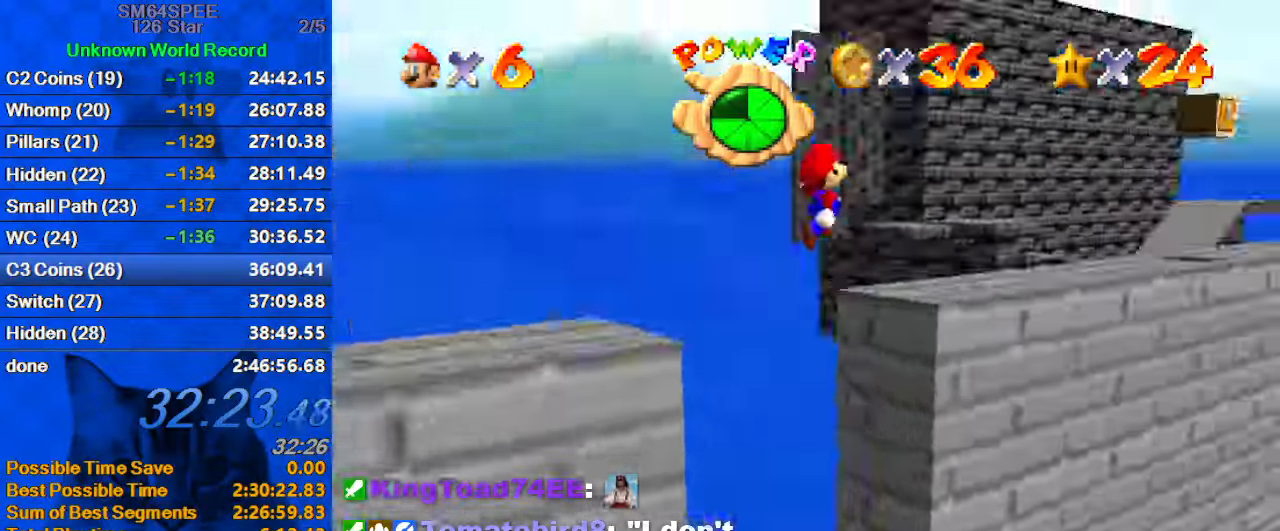
{"keys": ["ctrl", "up"], "events": [[167, "right", "up"], [200, "a", "up"], [234, "shift", "up"], [400, "ctrl", "down"]]}
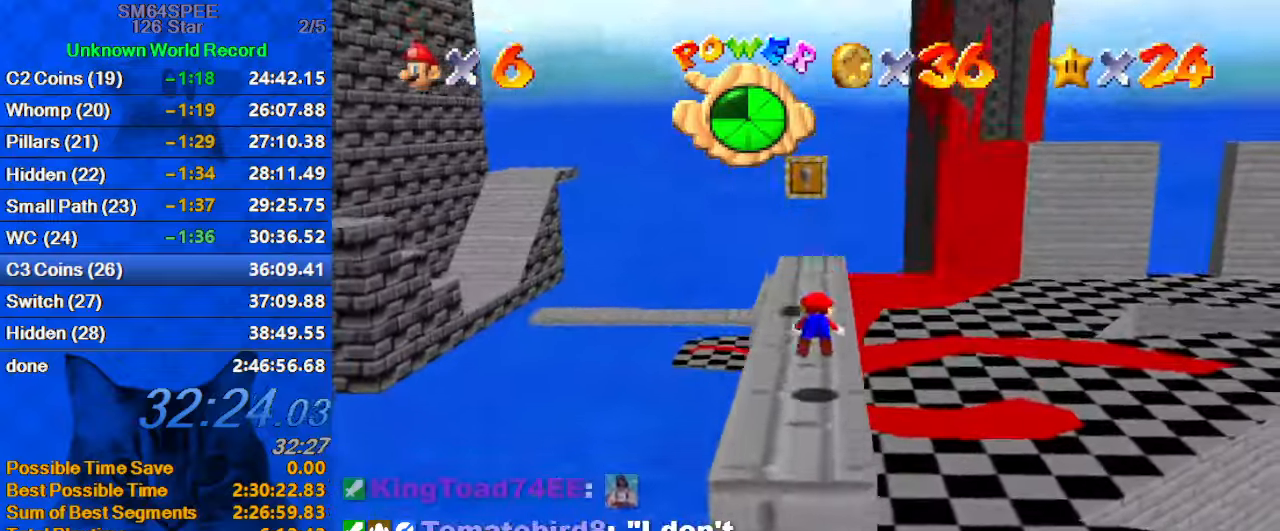
{"keys": [], "events": [[34, "ctrl", "up"], [134, "ctrl", "down"], [134, "shift", "down"], [234, "ctrl", "up"], [234, "left", "down"], [234, "shift", "up"], [234, "up", "up"], [300, "a", "down"], [300, "left", "up"], [367, "down", "down"], [434, "a", "up"], [434, "down", "up"]]}
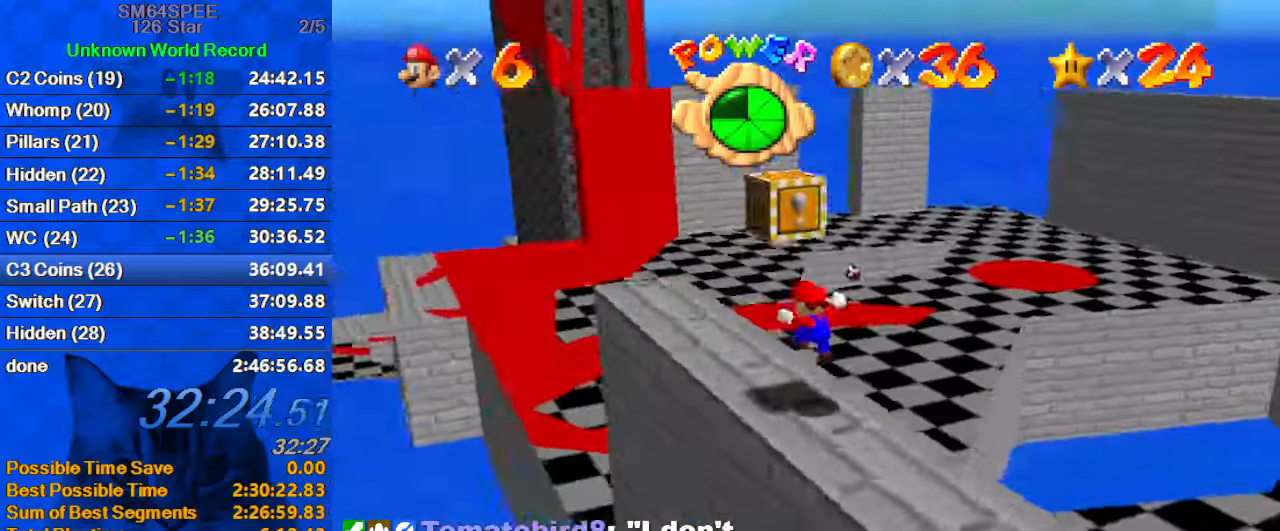
{"keys": ["left", "up"], "events": [[34, "left", "down"], [34, "right", "down"], [100, "down", "down"], [100, "left", "up"], [267, "shift", "down"], [367, "down", "up"], [400, "right", "up"], [400, "shift", "up"], [467, "left", "down"], [500, "up", "down"]]}
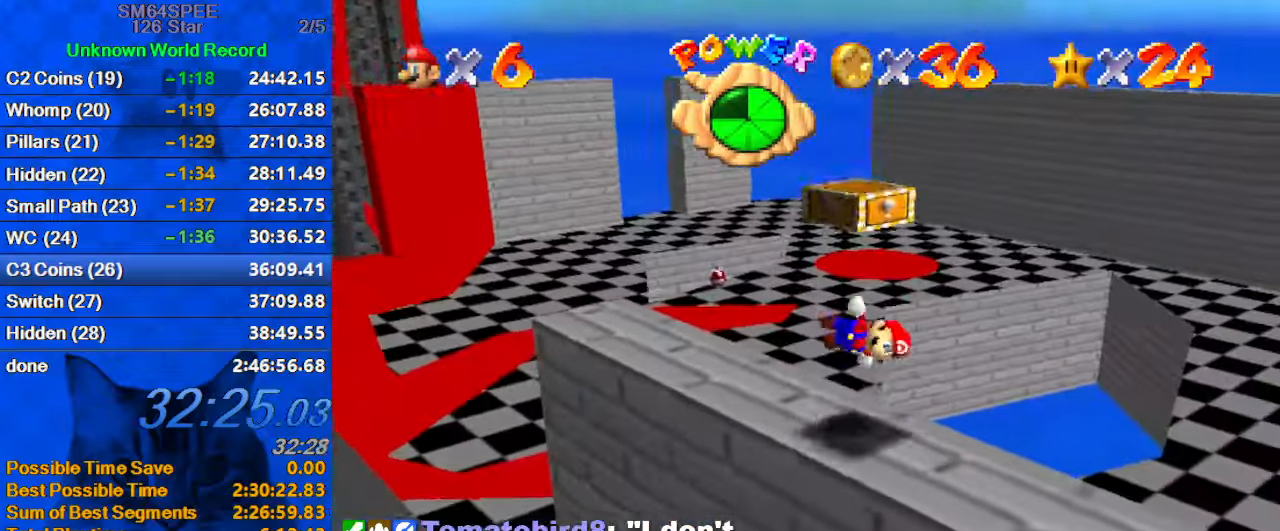
{"keys": ["left", "shift"], "events": [[134, "left", "up"], [200, "up", "up"], [234, "shift", "down"], [367, "left", "down"]]}